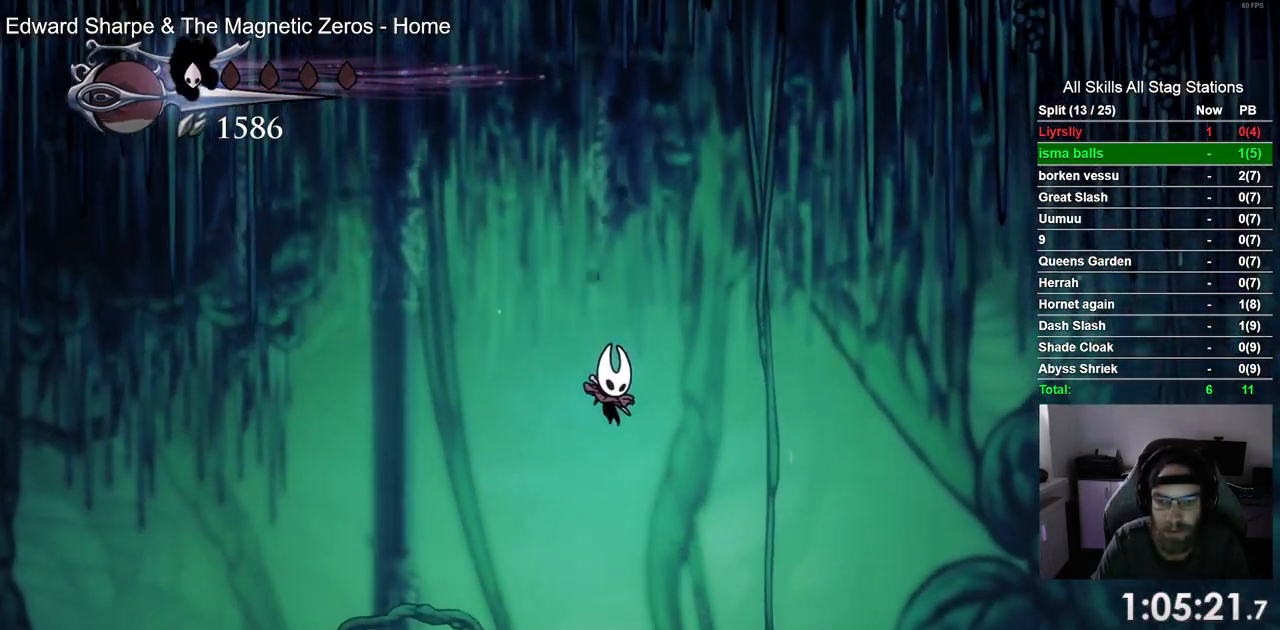
Gameplay with a controller (PlayStation layout); each line is a JSON object with the inputs held at the frame after it (dt_ms = milliseconds from this image to that frame). "events" lists button and stick changes between this image and that frame as [ms after this image, input, new state], when the widget could be followed in between. Not read: L1 L3 R1 R3.
{"dt_ms": 500, "buttons": [], "left_stick": "center", "right_stick": "center", "events": []}
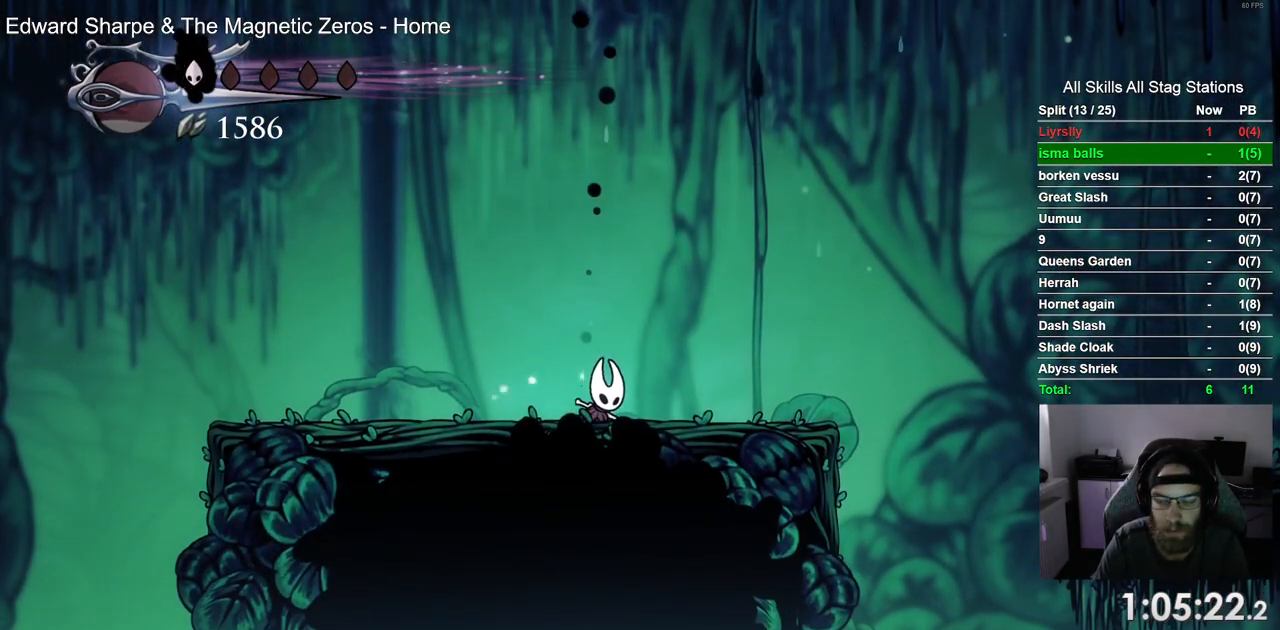
{"dt_ms": 500, "buttons": [], "left_stick": "center", "right_stick": "center", "events": []}
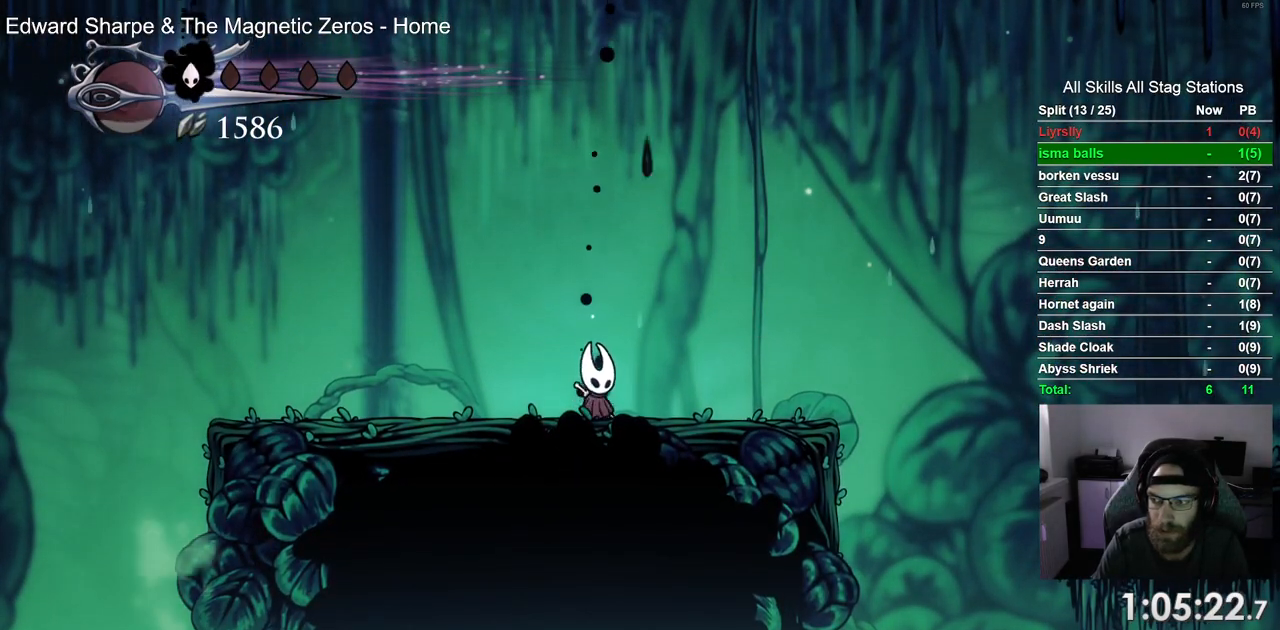
{"dt_ms": 500, "buttons": ["L2"], "left_stick": "center", "right_stick": "center"}
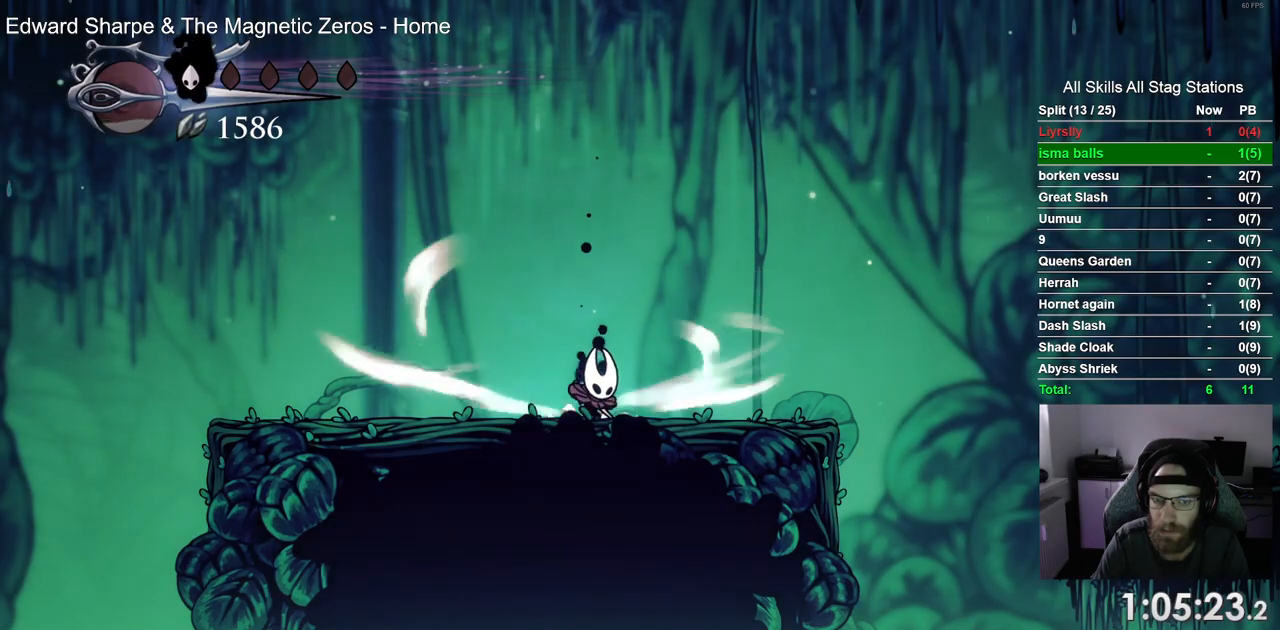
{"dt_ms": 500, "buttons": ["L2"], "left_stick": "center", "right_stick": "center", "events": []}
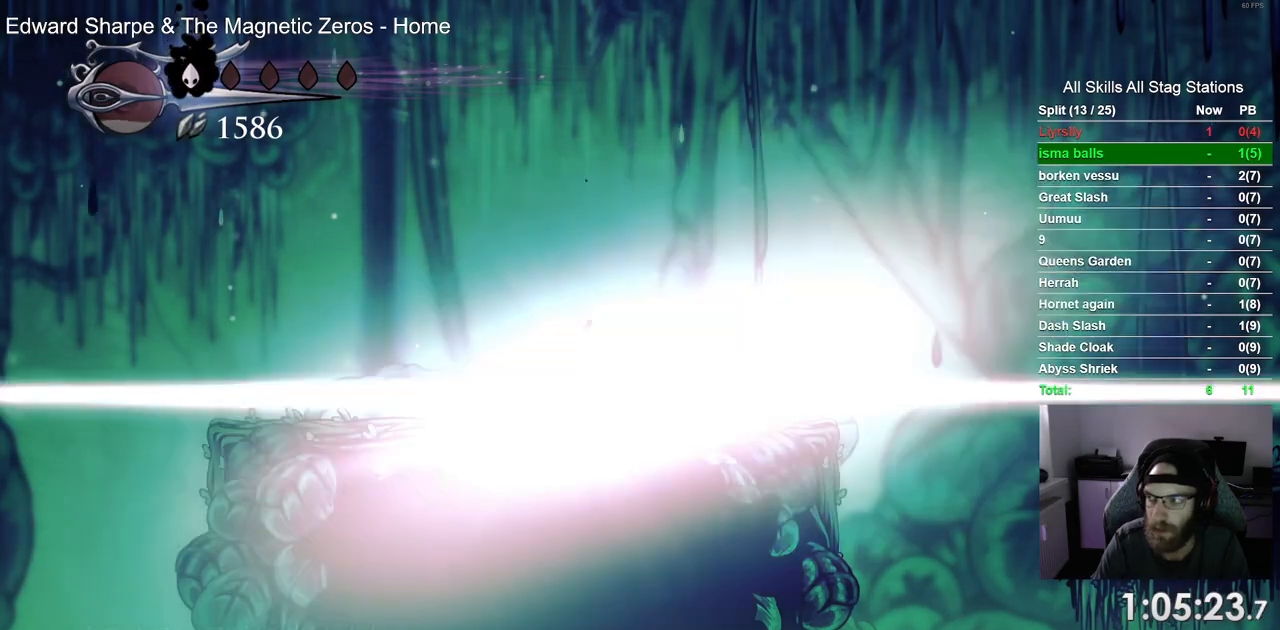
{"dt_ms": 500, "buttons": ["DPAD_RIGHT"], "left_stick": "center", "right_stick": "center", "events": [[233, "L2", "up"], [267, "DPAD_RIGHT", "down"]]}
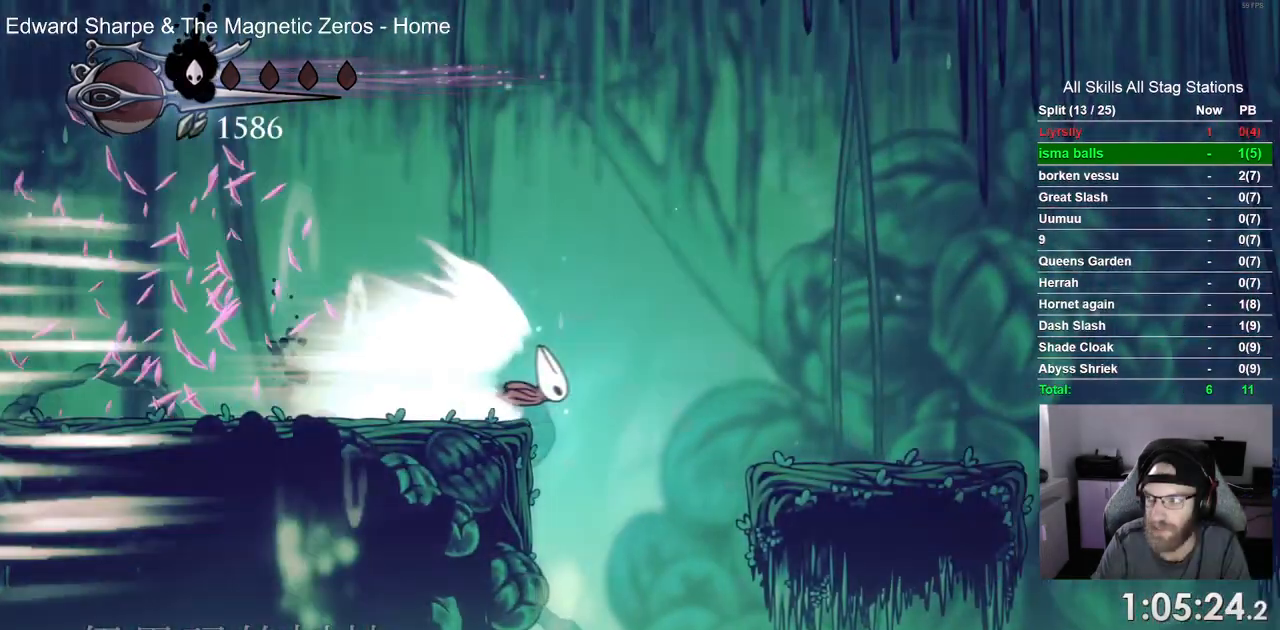
{"dt_ms": 500, "buttons": ["DPAD_RIGHT"], "left_stick": "center", "right_stick": "center", "events": []}
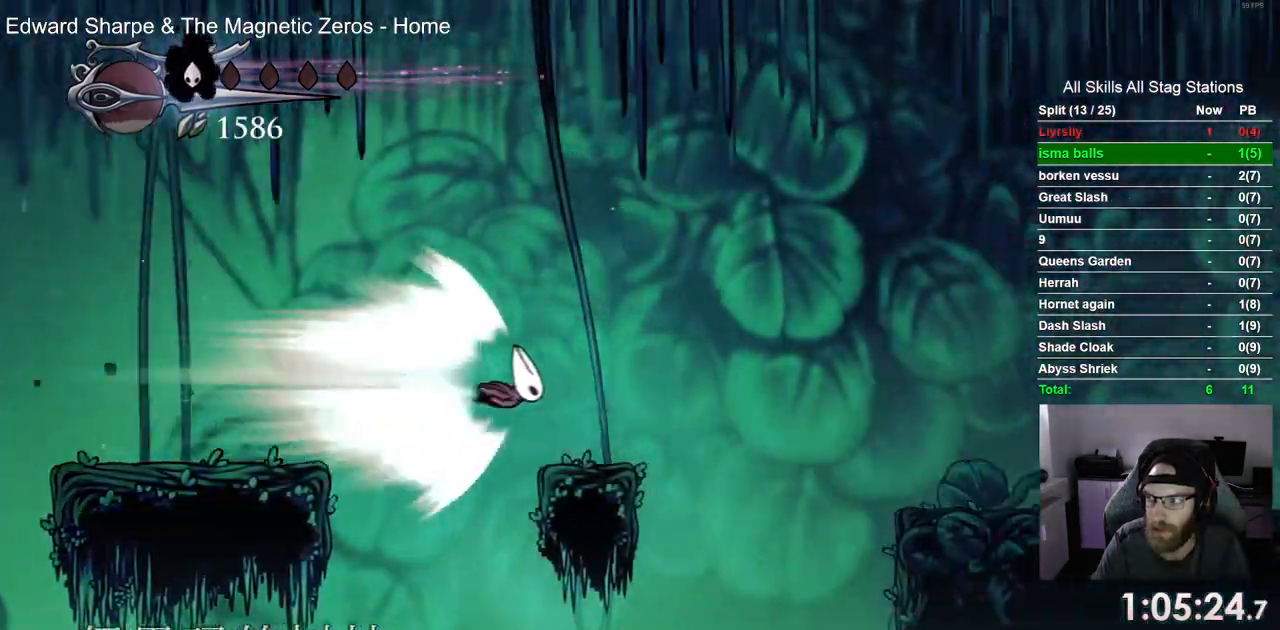
{"dt_ms": 500, "buttons": ["CROSS", "DPAD_RIGHT"], "left_stick": "center", "right_stick": "center", "events": [[433, "CROSS", "down"]]}
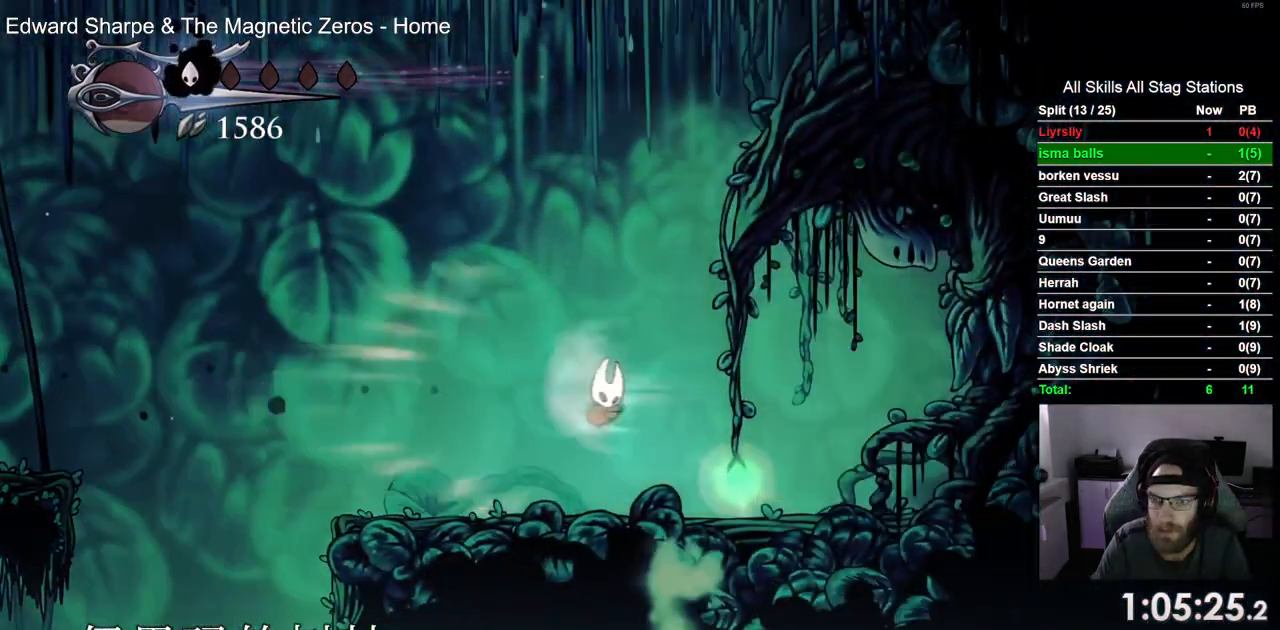
{"dt_ms": 500, "buttons": [], "left_stick": "center", "right_stick": "center", "events": [[17, "DPAD_RIGHT", "up"], [50, "CROSS", "up"]]}
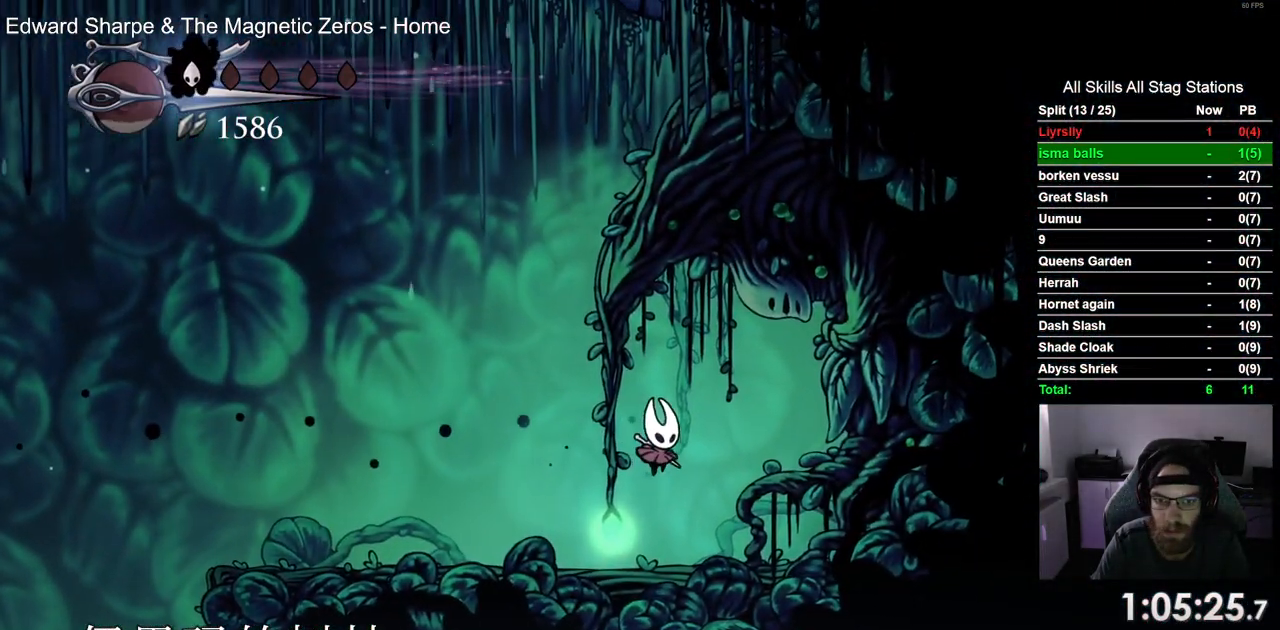
{"dt_ms": 500, "buttons": [], "left_stick": "center", "right_stick": "center"}
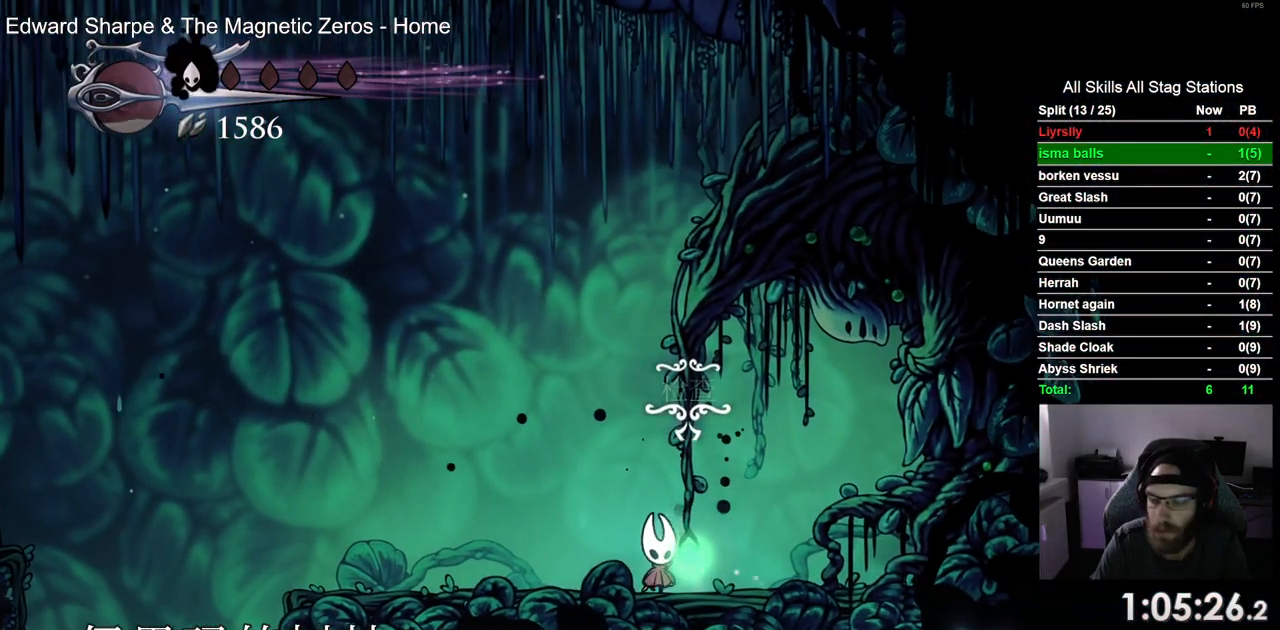
{"dt_ms": 1000, "buttons": ["DPAD_LEFT"], "left_stick": "center", "right_stick": "center"}
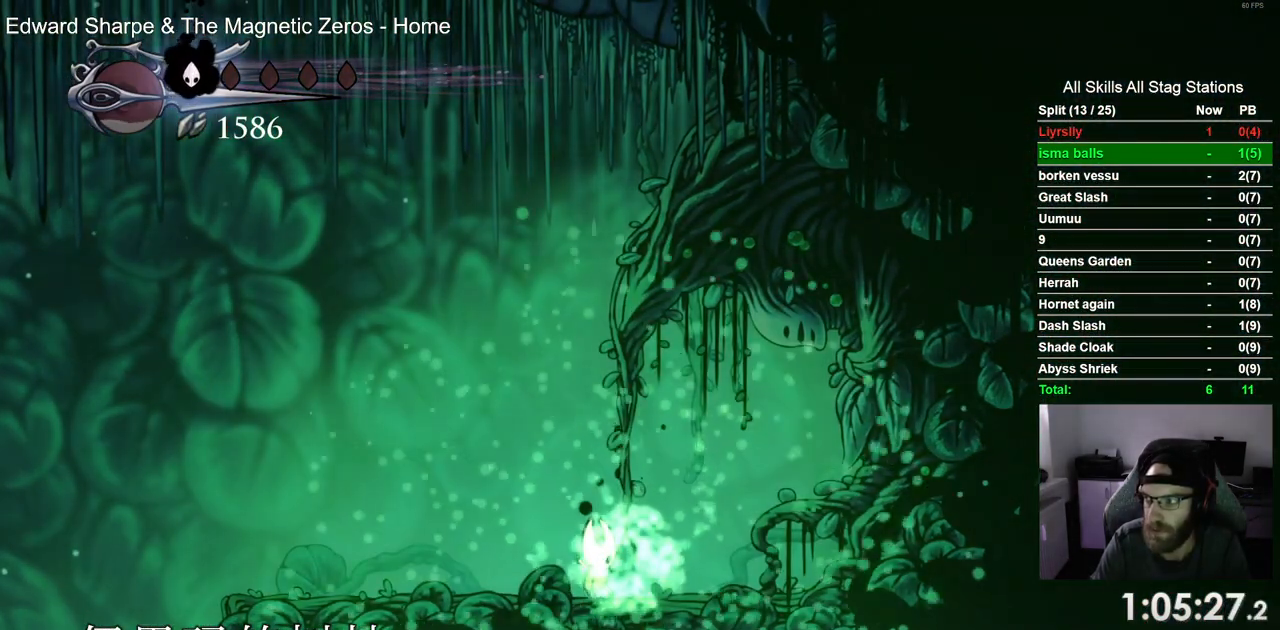
{"dt_ms": 500, "buttons": ["DPAD_LEFT"], "left_stick": "center", "right_stick": "center"}
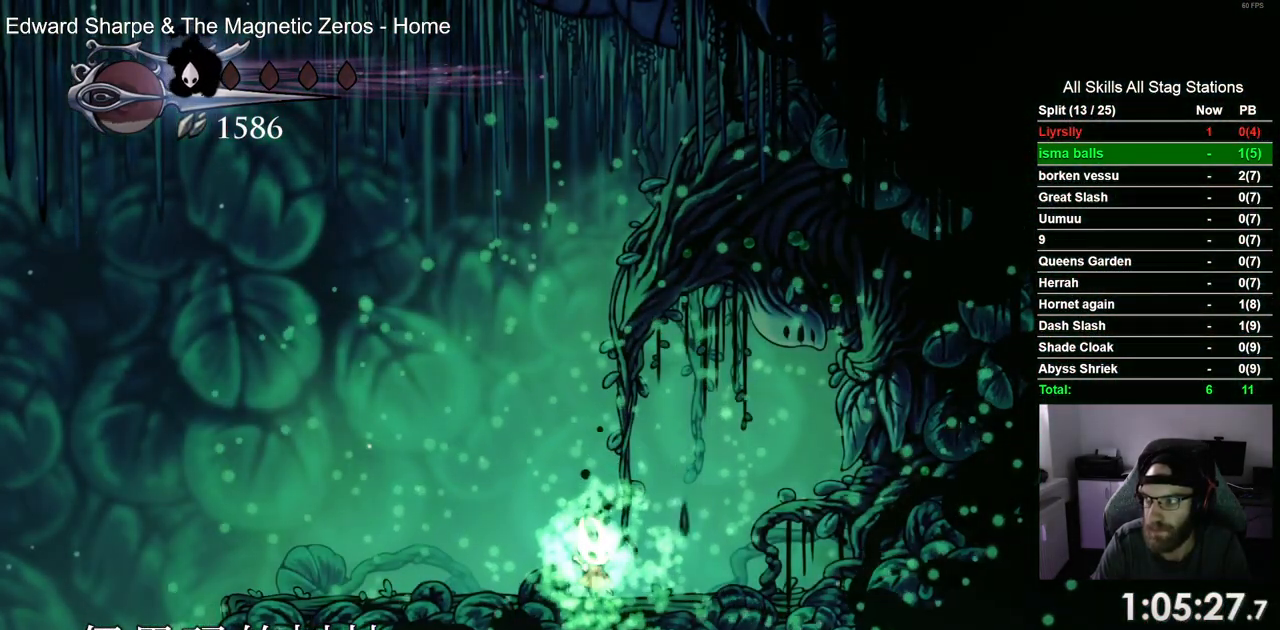
{"dt_ms": 500, "buttons": ["DPAD_LEFT"], "left_stick": "center", "right_stick": "center", "events": [[117, "CROSS", "down"], [183, "CROSS", "up"], [300, "CROSS", "down"], [383, "CROSS", "up"]]}
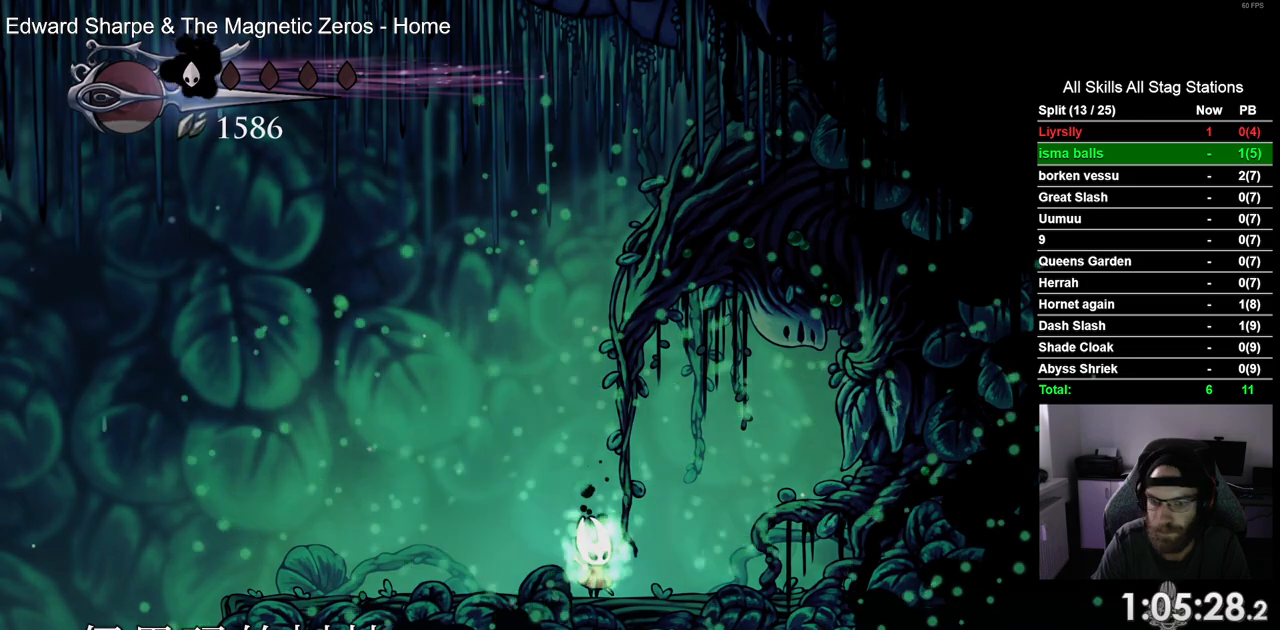
{"dt_ms": 500, "buttons": ["DPAD_LEFT"], "left_stick": "center", "right_stick": "center", "events": []}
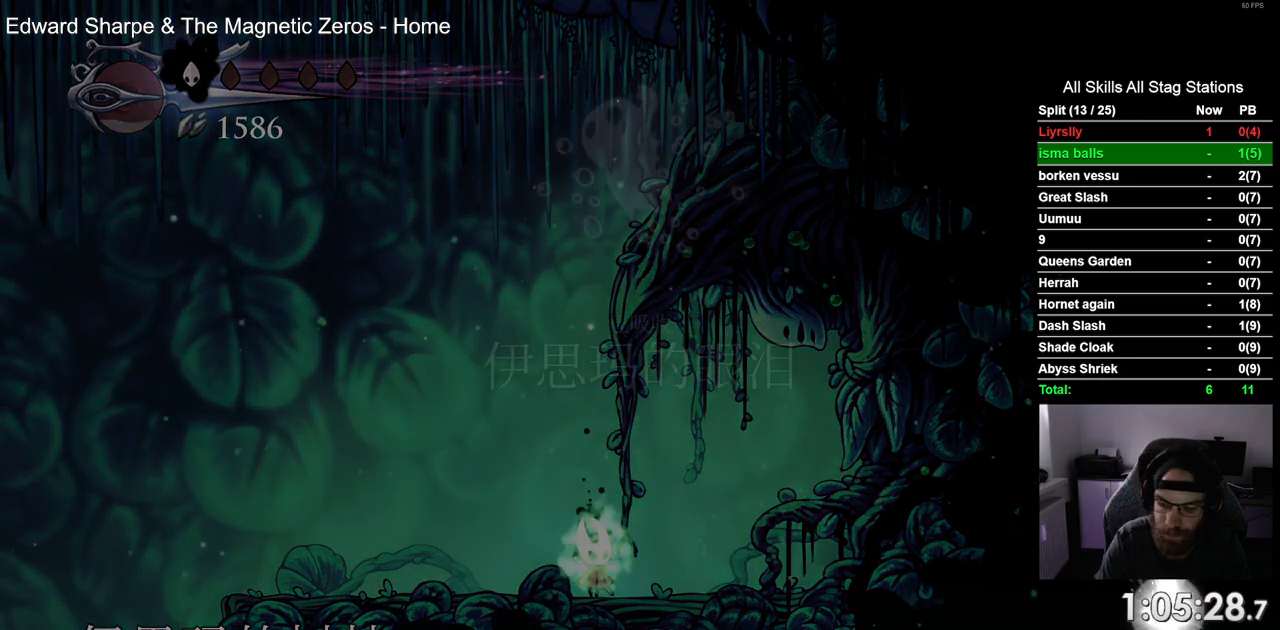
{"dt_ms": 500, "buttons": ["DPAD_LEFT"], "left_stick": "center", "right_stick": "center", "events": []}
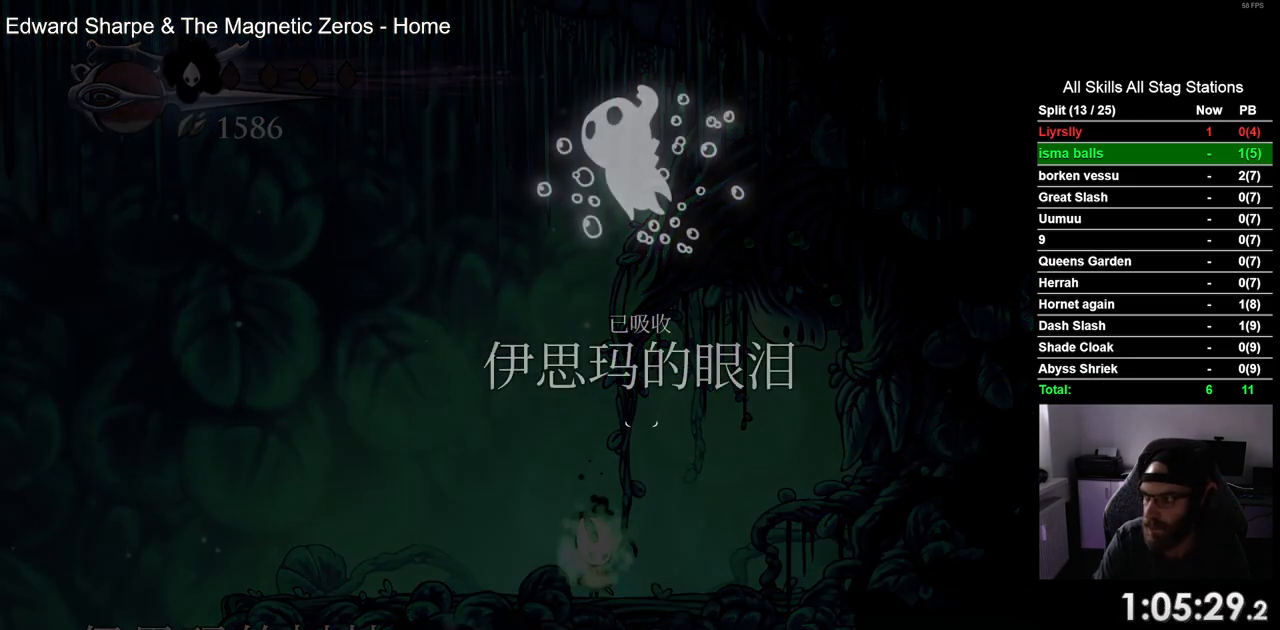
{"dt_ms": 500, "buttons": [], "left_stick": "center", "right_stick": "center", "events": [[133, "CROSS", "down"], [133, "DPAD_LEFT", "up"], [267, "CROSS", "up"], [367, "CROSS", "down"], [500, "CROSS", "up"]]}
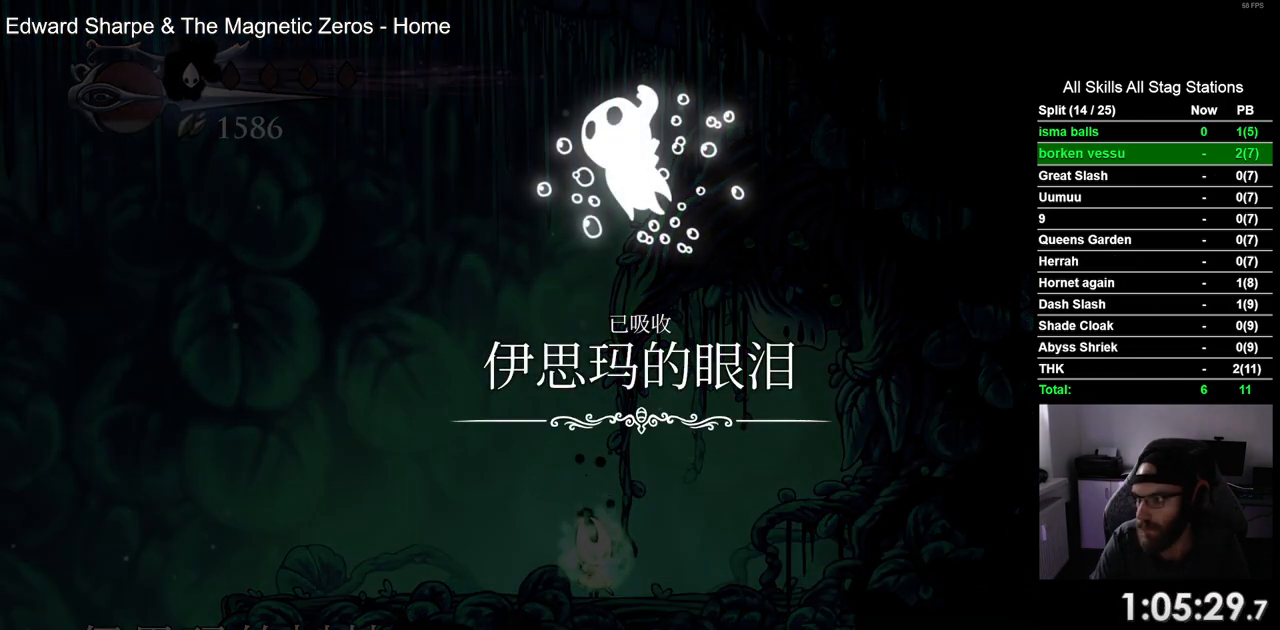
{"dt_ms": 500, "buttons": ["CROSS"], "left_stick": "center", "right_stick": "center", "events": [[67, "CROSS", "down"], [183, "CROSS", "up"], [283, "CROSS", "down"], [400, "CROSS", "up"], [483, "CROSS", "down"]]}
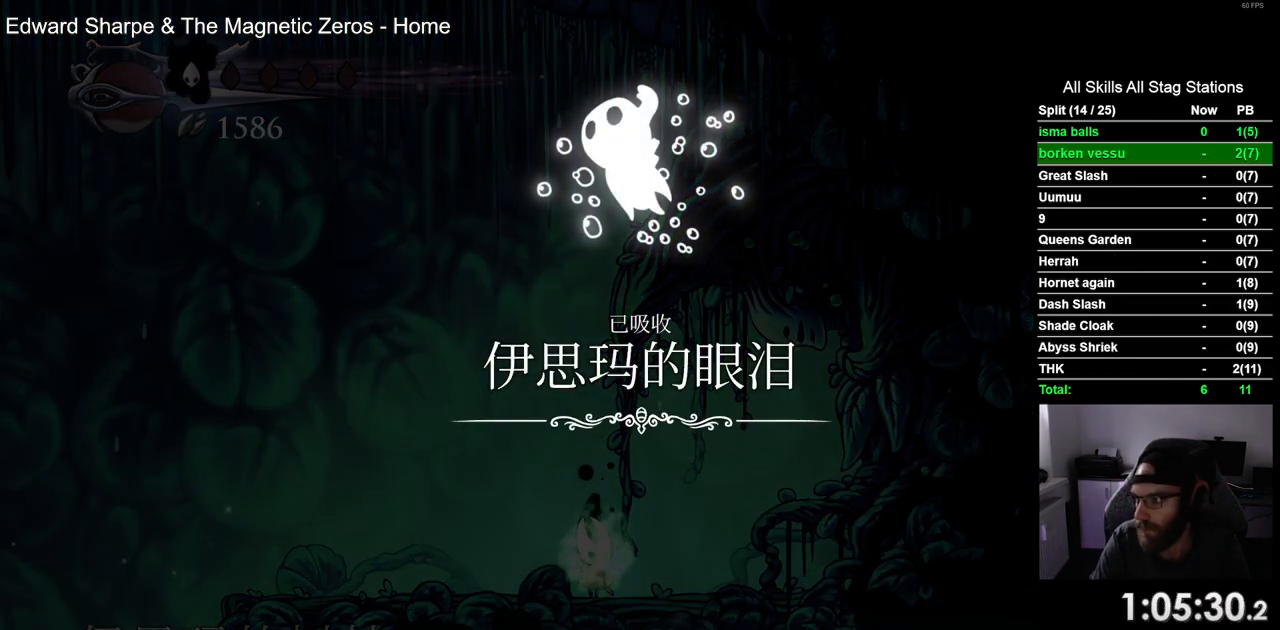
{"dt_ms": 500, "buttons": ["DPAD_LEFT"], "left_stick": "center", "right_stick": "center", "events": [[83, "CROSS", "up"], [200, "CROSS", "down"], [300, "CROSS", "up"], [383, "CROSS", "down"], [417, "DPAD_LEFT", "down"], [483, "CROSS", "up"]]}
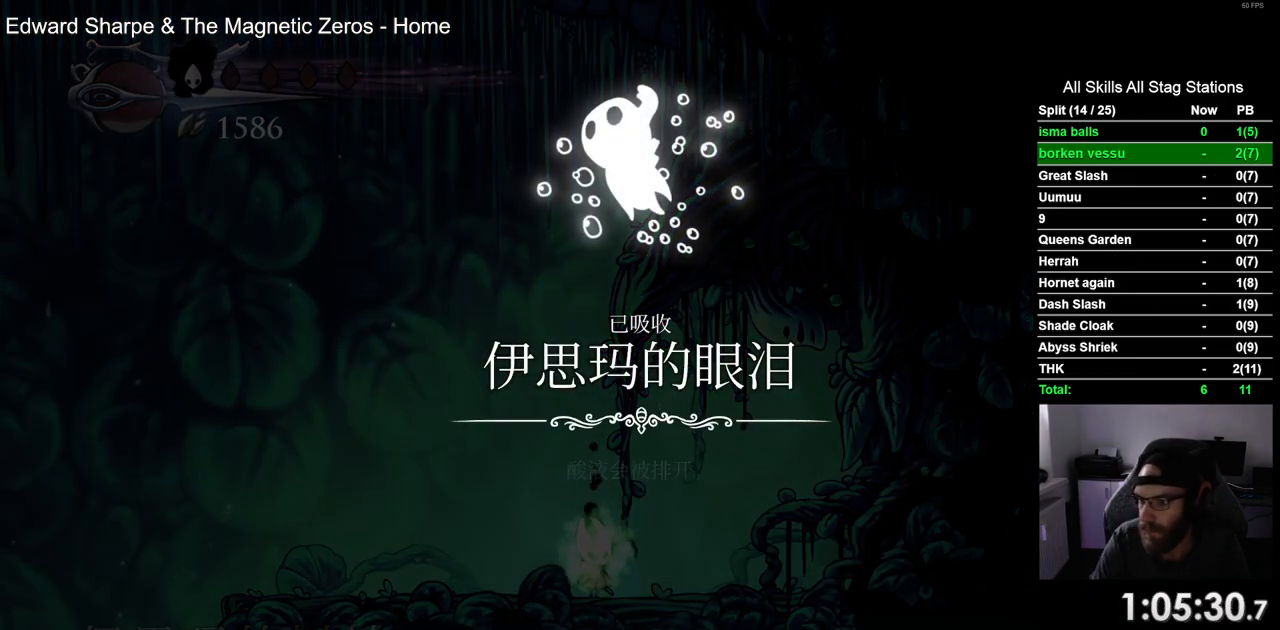
{"dt_ms": 500, "buttons": ["CROSS", "DPAD_LEFT"], "left_stick": "center", "right_stick": "center", "events": [[83, "CROSS", "down"], [183, "CROSS", "up"], [283, "CROSS", "down"], [400, "CROSS", "up"], [500, "CROSS", "down"]]}
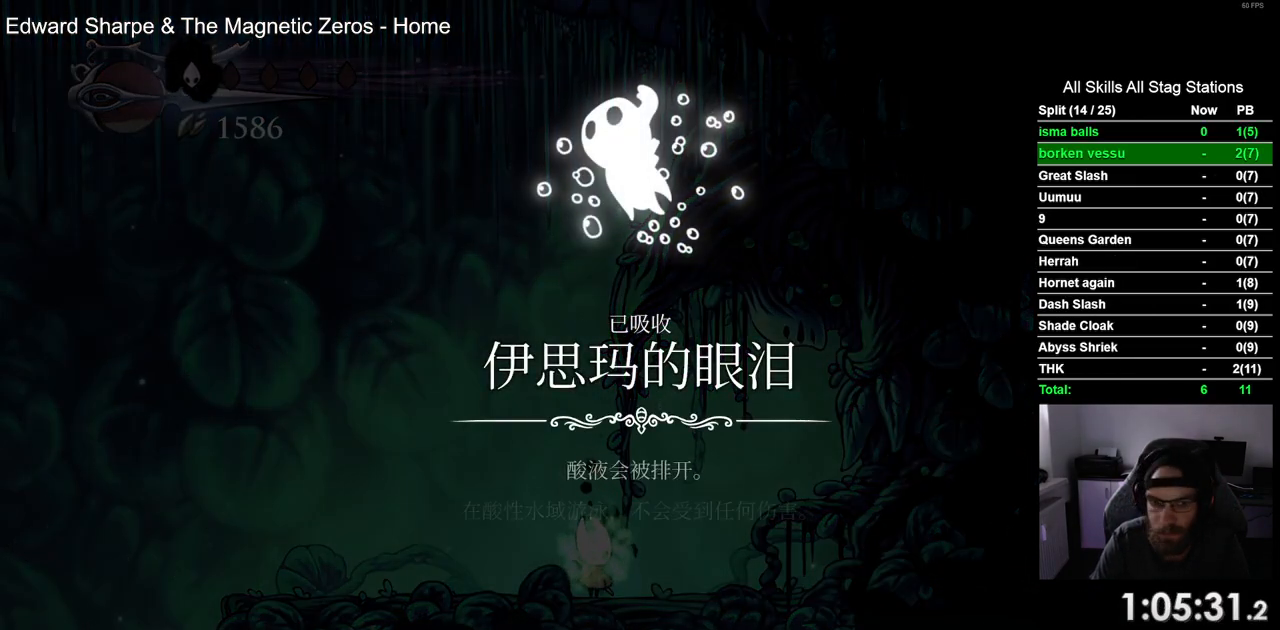
{"dt_ms": 500, "buttons": ["CROSS", "DPAD_LEFT"], "left_stick": "center", "right_stick": "center", "events": [[133, "CROSS", "up"], [217, "CROSS", "down"], [333, "CROSS", "up"], [433, "CROSS", "down"]]}
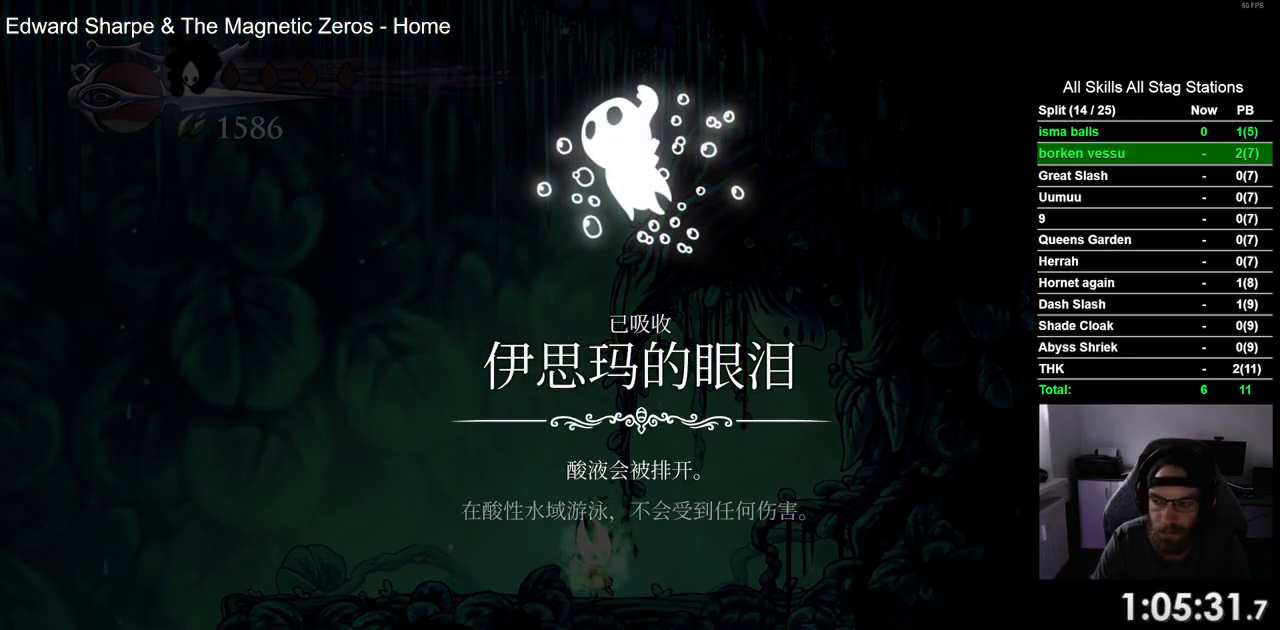
{"dt_ms": 500, "buttons": ["DPAD_LEFT"], "left_stick": "center", "right_stick": "center", "events": [[33, "CROSS", "up"], [133, "CROSS", "down"], [250, "CROSS", "up"], [333, "CROSS", "down"], [433, "CROSS", "up"]]}
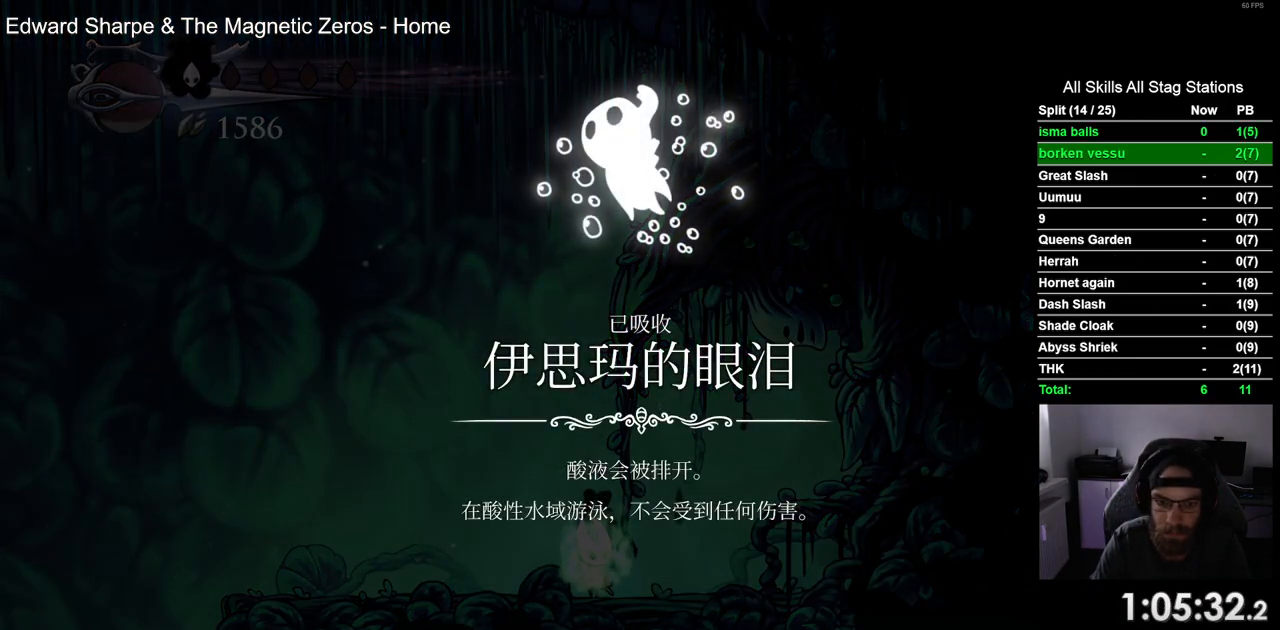
{"dt_ms": 500, "buttons": ["CROSS", "DPAD_LEFT"], "left_stick": "center", "right_stick": "center", "events": [[33, "CROSS", "down"], [133, "CROSS", "up"], [233, "CROSS", "down"], [350, "CROSS", "up"], [450, "CROSS", "down"]]}
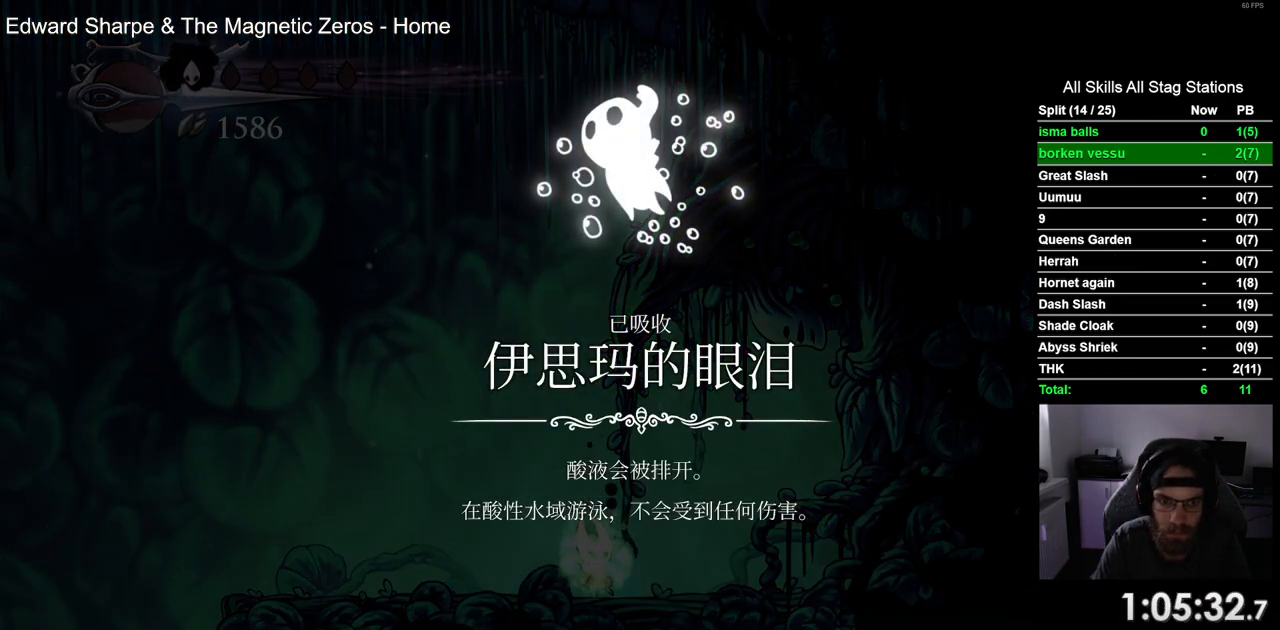
{"dt_ms": 500, "buttons": ["DPAD_LEFT"], "left_stick": "center", "right_stick": "center", "events": [[67, "CROSS", "up"], [150, "CROSS", "down"], [267, "CROSS", "up"], [350, "CROSS", "down"], [467, "CROSS", "up"]]}
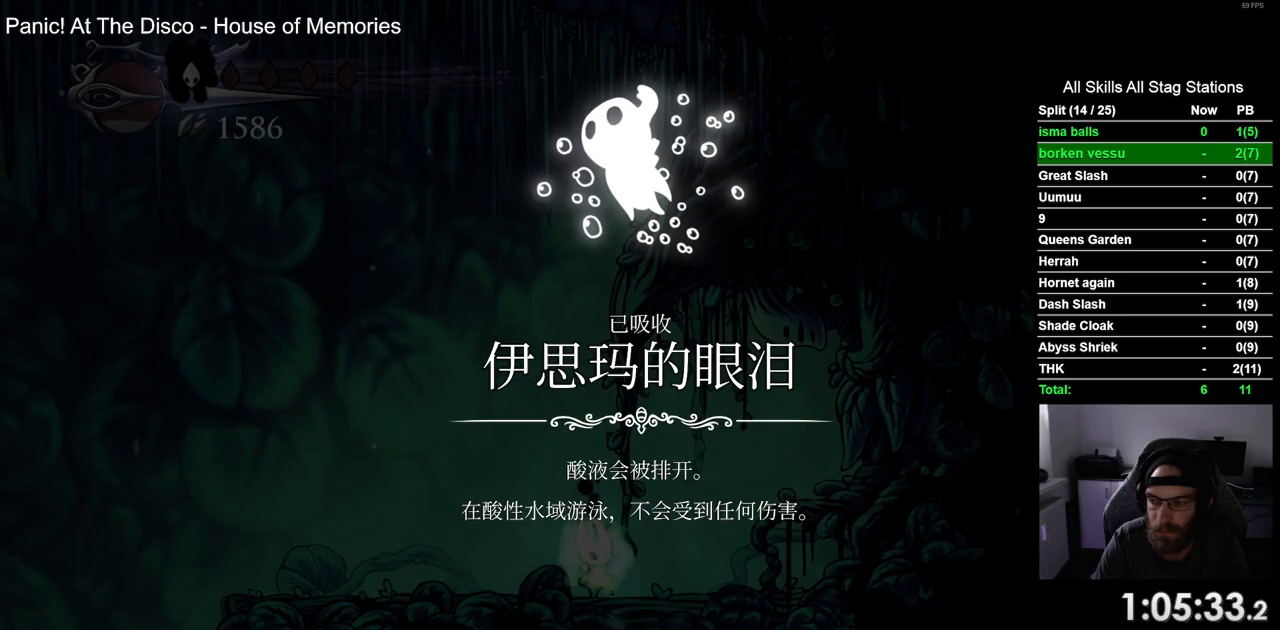
{"dt_ms": 500, "buttons": ["CROSS", "DPAD_LEFT"], "left_stick": "center", "right_stick": "center", "events": [[50, "CROSS", "down"], [150, "CROSS", "up"], [250, "CROSS", "down"], [333, "CROSS", "up"], [433, "CROSS", "down"]]}
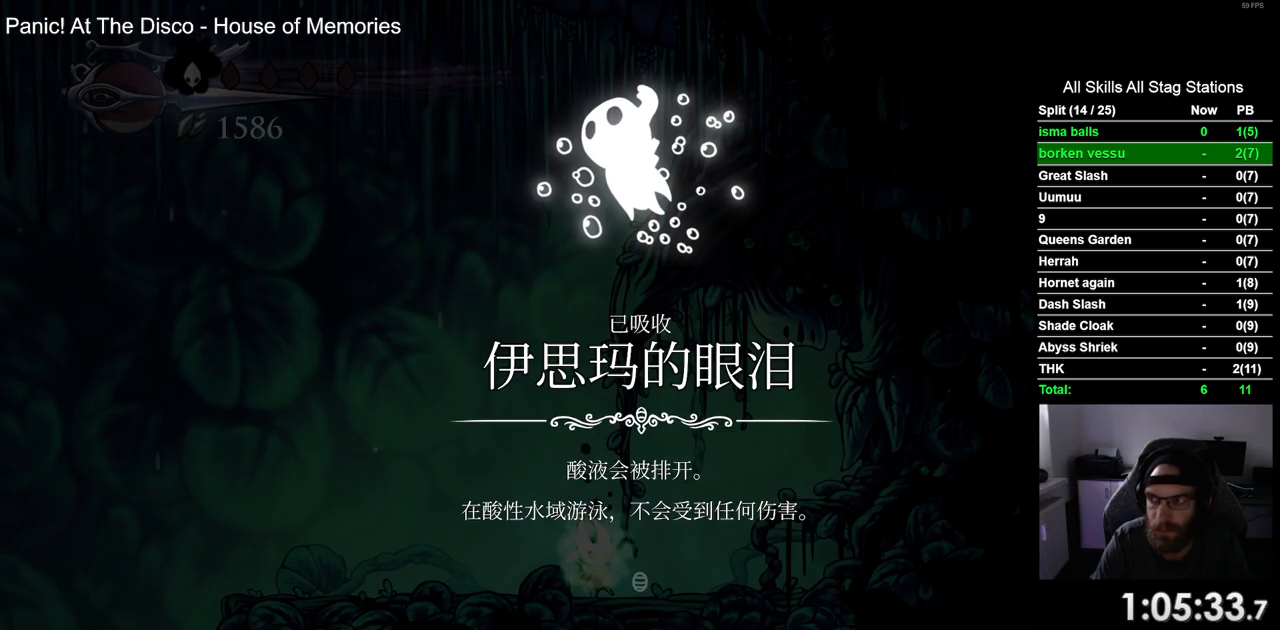
{"dt_ms": 500, "buttons": ["CROSS", "DPAD_LEFT"], "left_stick": "center", "right_stick": "center", "events": [[33, "CROSS", "up"], [133, "CROSS", "down"], [217, "CROSS", "up"], [300, "CROSS", "down"], [400, "CROSS", "up"], [483, "CROSS", "down"]]}
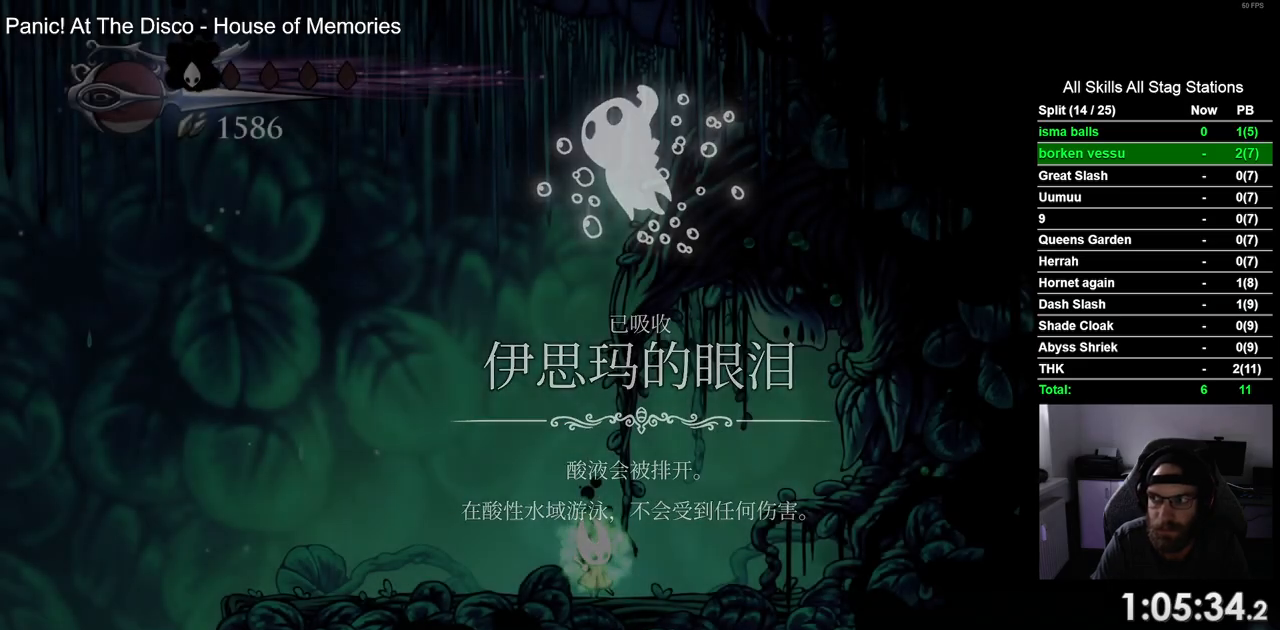
{"dt_ms": 500, "buttons": ["DPAD_LEFT"], "left_stick": "center", "right_stick": "center", "events": [[100, "CROSS", "up"]]}
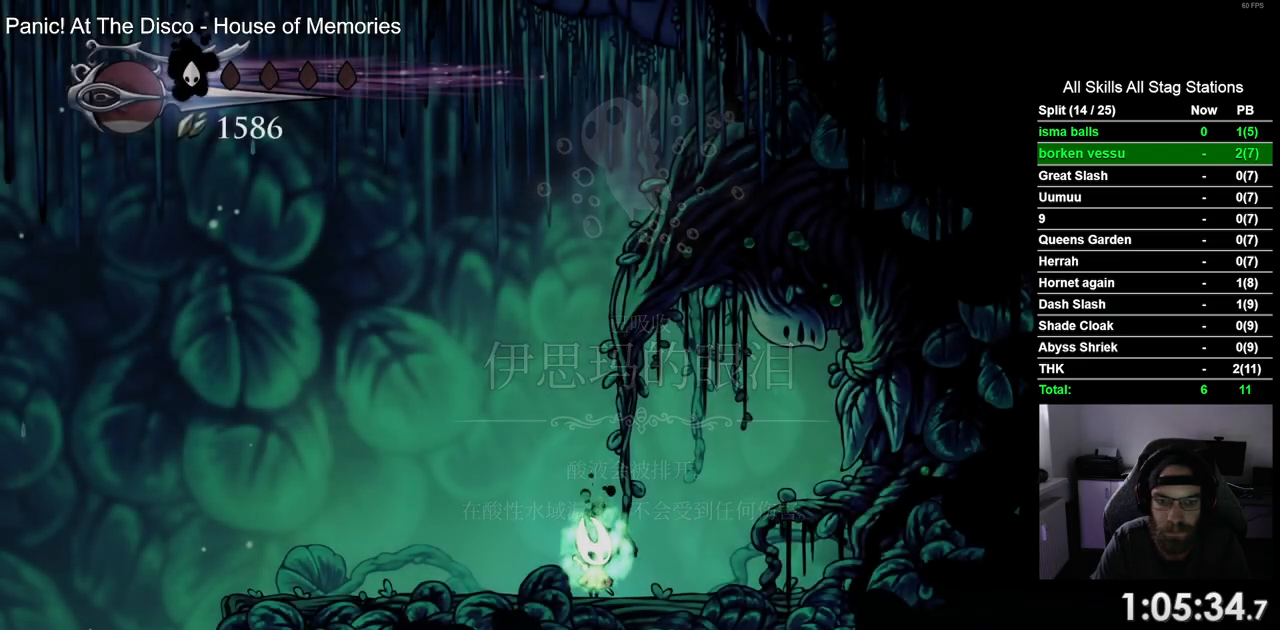
{"dt_ms": 500, "buttons": ["DPAD_LEFT"], "left_stick": "center", "right_stick": "center", "events": [[117, "CROSS", "down"], [250, "CROSS", "up"]]}
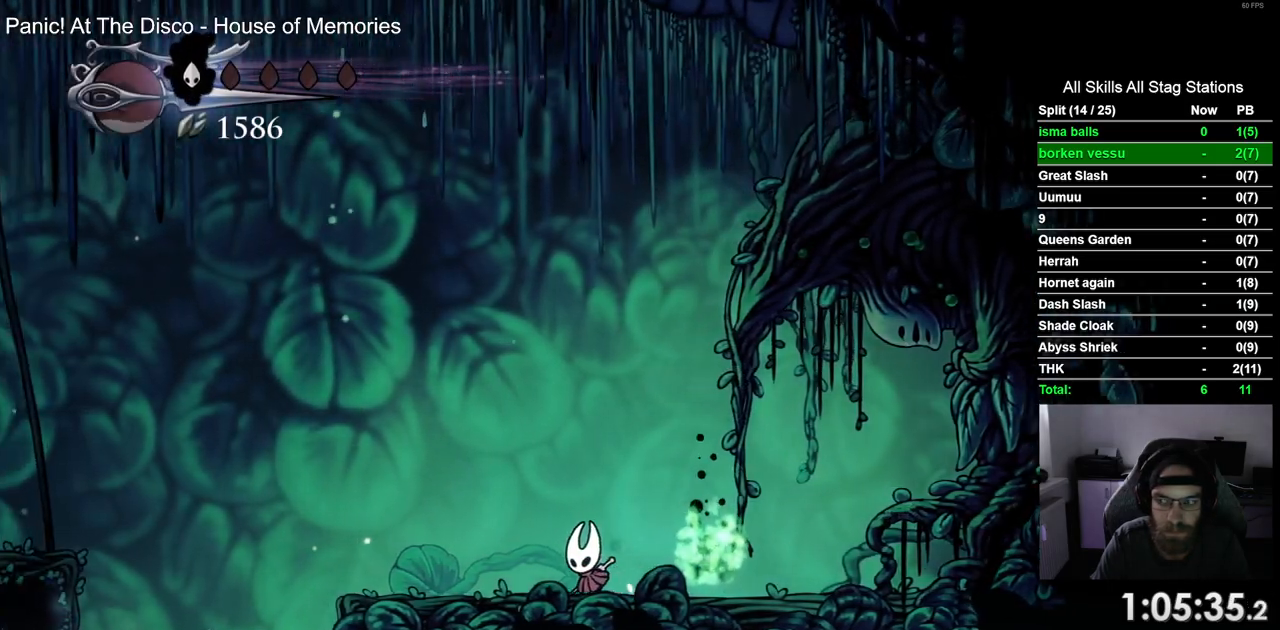
{"dt_ms": 500, "buttons": ["CROSS", "DPAD_LEFT"], "left_stick": "center", "right_stick": "center", "events": [[500, "CROSS", "down"]]}